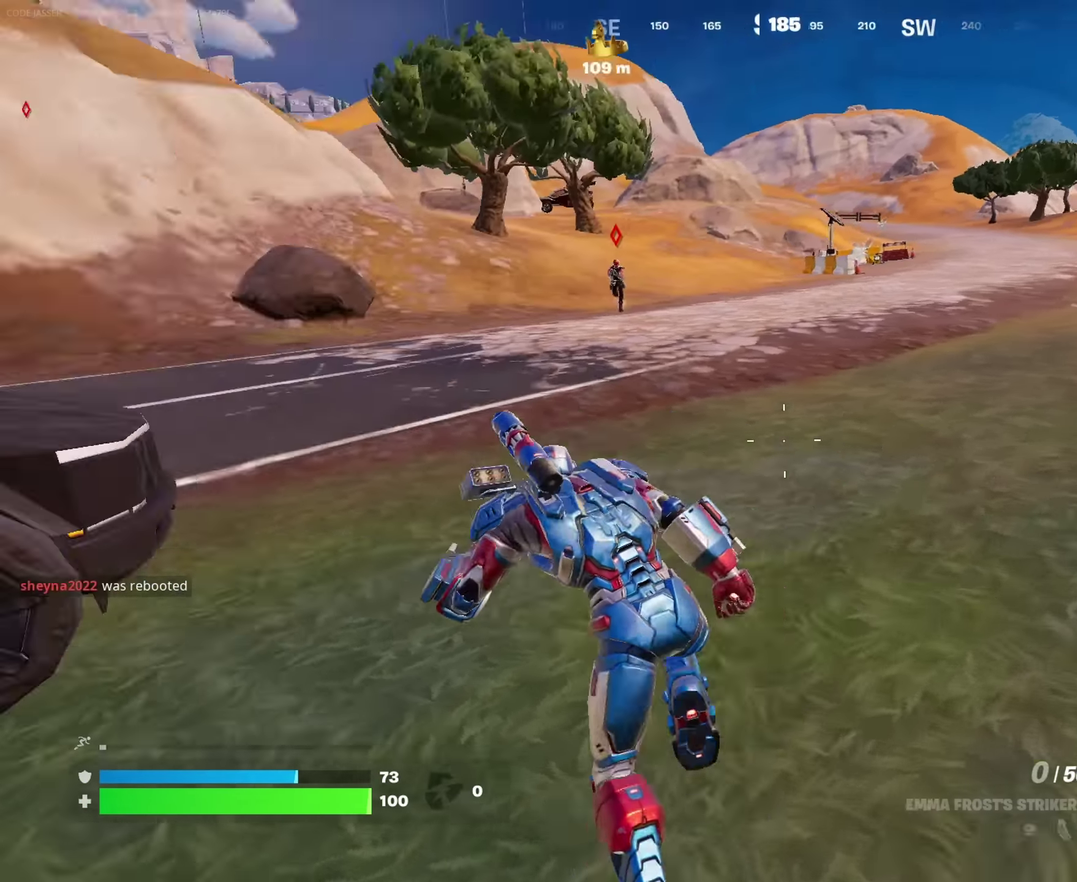
Gameplay with a controller (PlayStation layout); each line is a JSON object with the inputs held at the frame after it (dt_ms = milliseconds from this image to that frame). "events" lists button and stick changes between this image and that frame as [ms after this image, input, new state], when the widget could be followed in between. This document gives stick clicks only as held states, not as events.
{"dt_ms": 350, "buttons": [], "left_stick": "up-left", "right_stick": "center"}
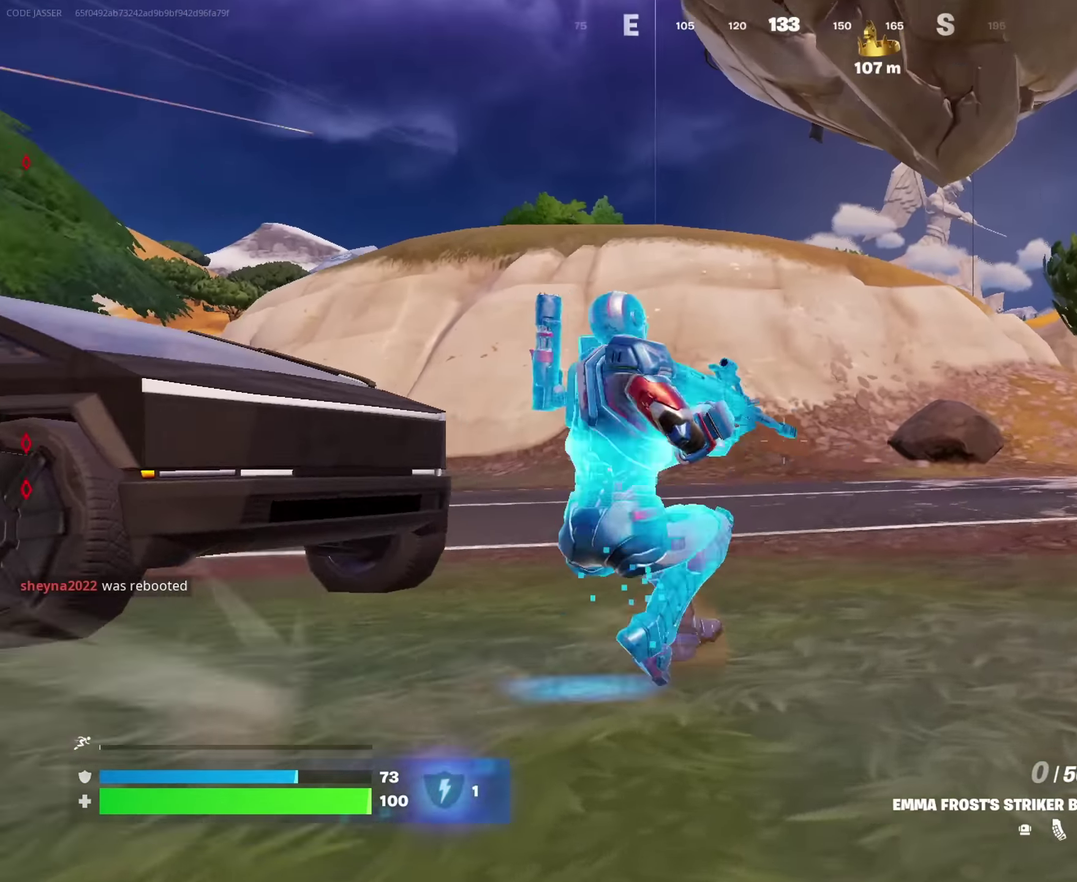
{"dt_ms": 650, "buttons": [], "left_stick": "right", "right_stick": "center", "events": [[33, "CROSS", "down"], [50, "SQUARE", "down"], [100, "CROSS", "up"], [133, "SQUARE", "up"], [300, "right_stick", "right"], [350, "left_stick", "down-right"], [416, "right_stick", "center"], [450, "left_stick", "down-left"], [566, "left_stick", "down-right"], [650, "left_stick", "right"]]}
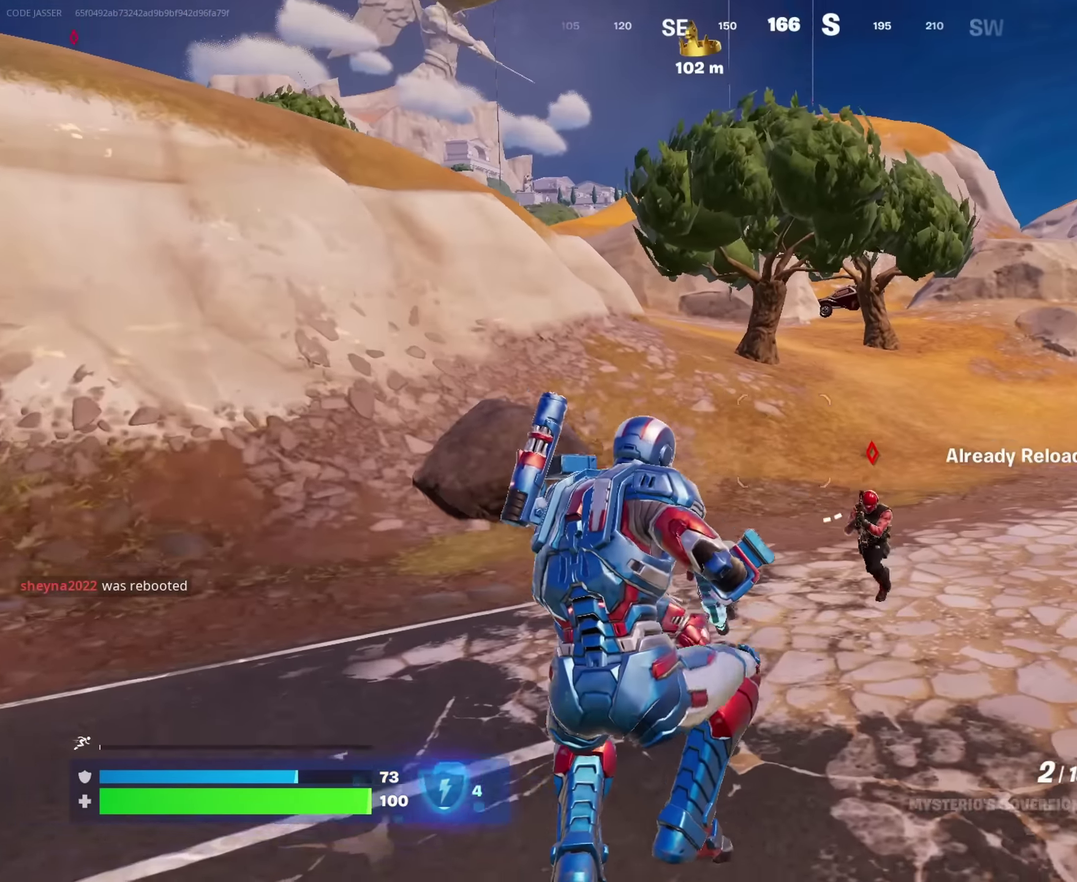
{"dt_ms": 350, "buttons": [], "left_stick": "up-left", "right_stick": "left"}
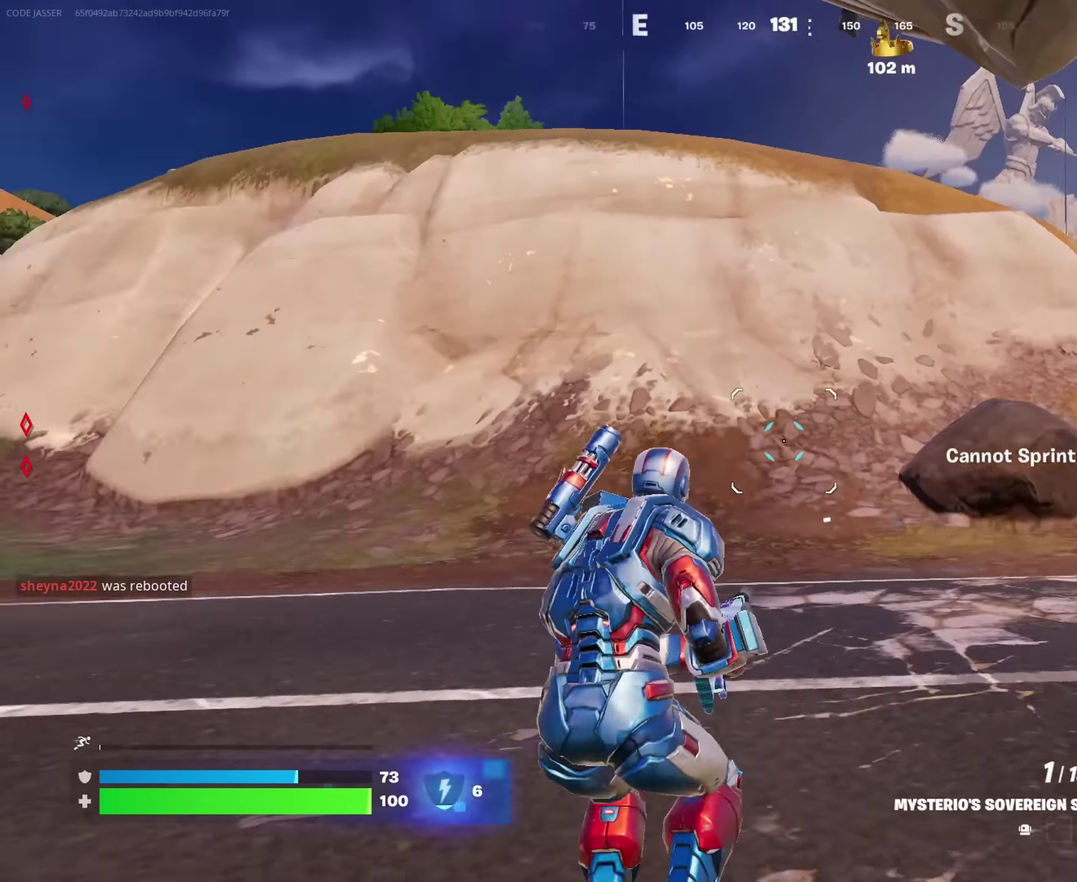
{"dt_ms": 650, "buttons": [], "left_stick": "up-left", "right_stick": "center"}
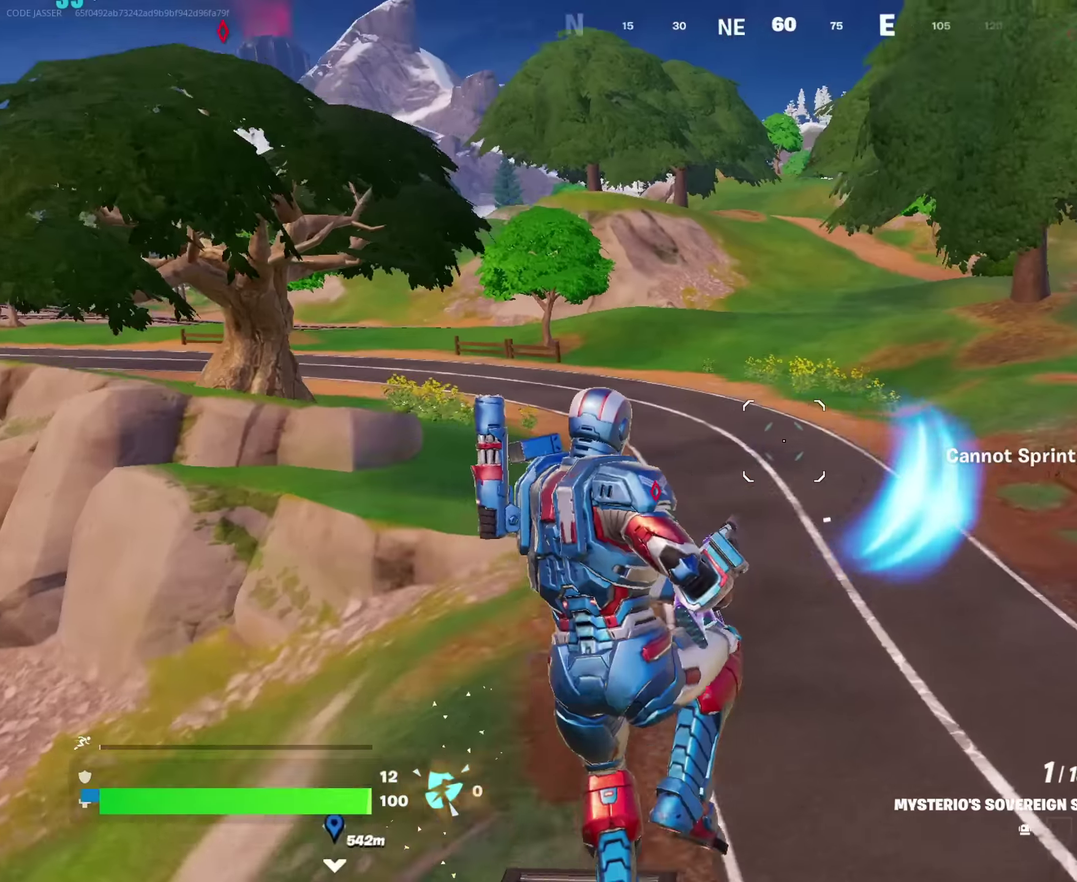
{"dt_ms": 350, "buttons": [], "left_stick": "right", "right_stick": "down-right", "events": [[17, "right_stick", "left"], [200, "left_stick", "up"], [217, "right_stick", "down"], [267, "right_stick", "down-right"], [317, "left_stick", "right"]]}
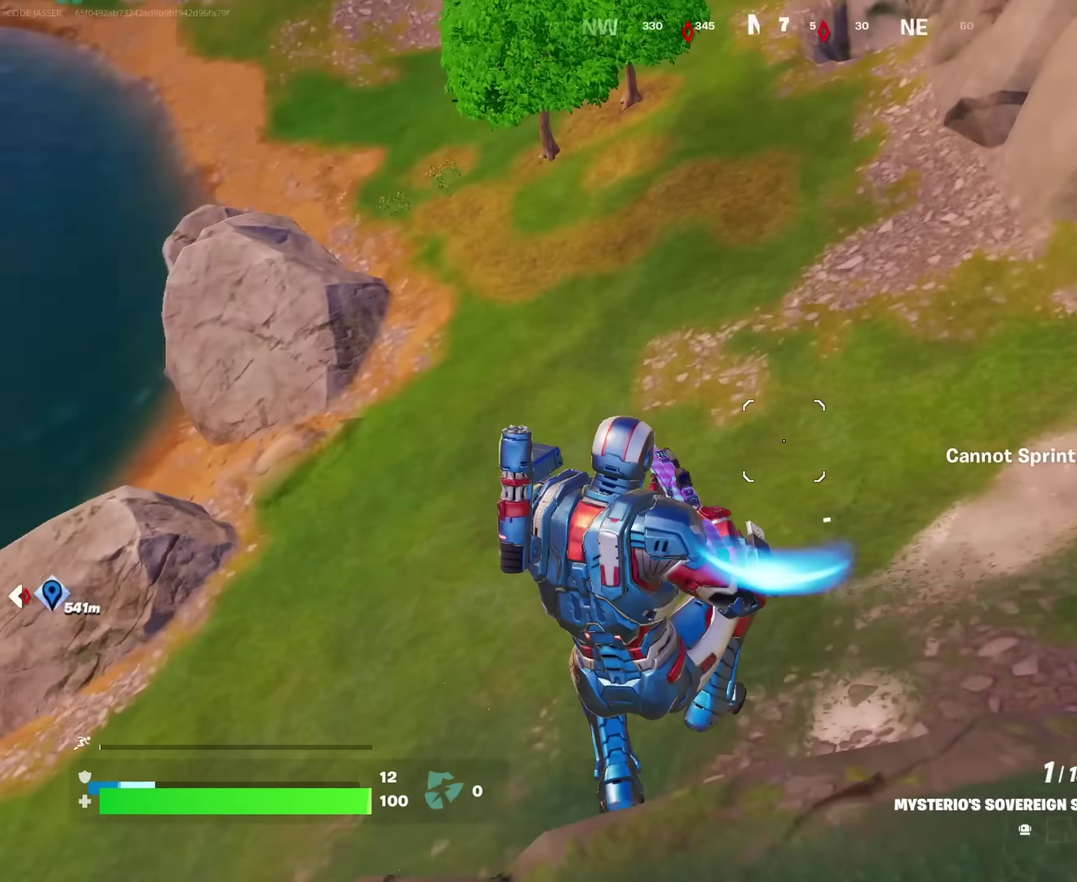
{"dt_ms": 550, "buttons": [], "left_stick": "up", "right_stick": "up-right", "events": [[83, "right_stick", "center"], [100, "left_stick", "up-right"], [217, "right_stick", "right"], [367, "right_stick", "up-right"], [500, "left_stick", "up"]]}
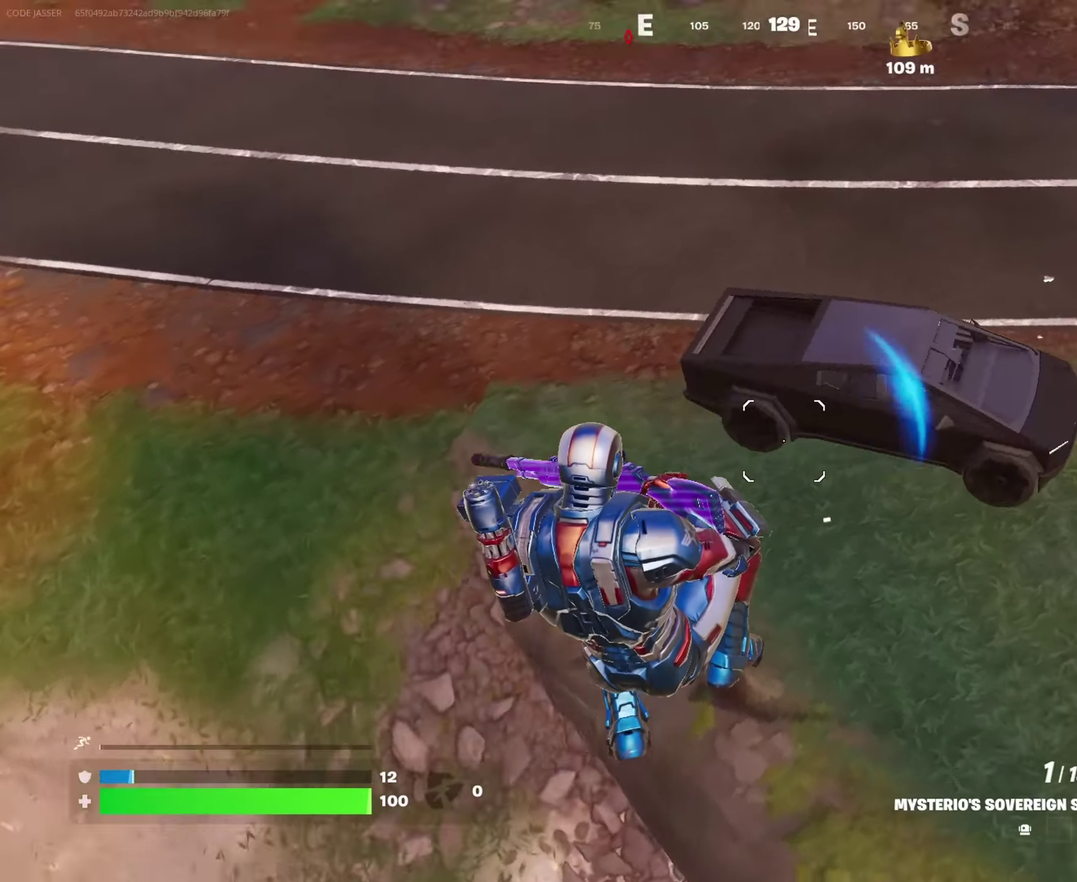
{"dt_ms": 450, "buttons": [], "left_stick": "up-left", "right_stick": "center", "events": [[183, "left_stick", "up-left"], [300, "right_stick", "center"]]}
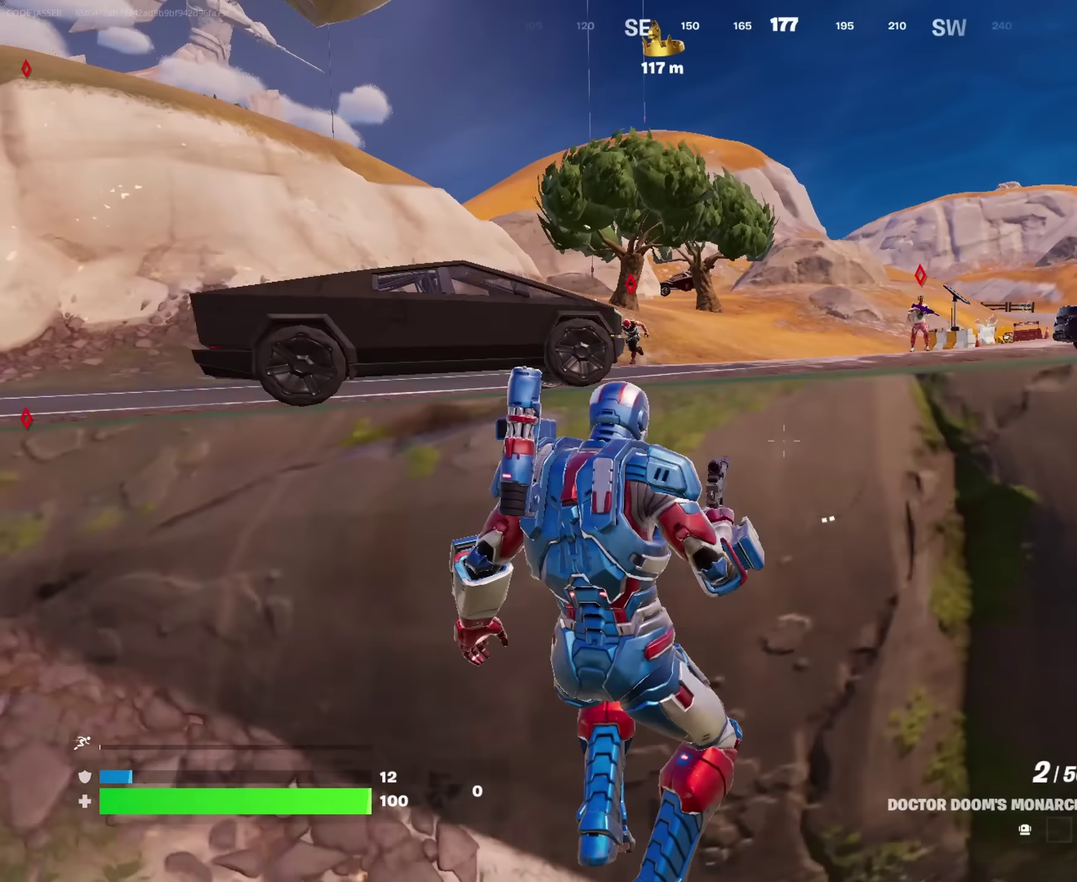
{"dt_ms": 550, "buttons": [], "left_stick": "up-left", "right_stick": "center"}
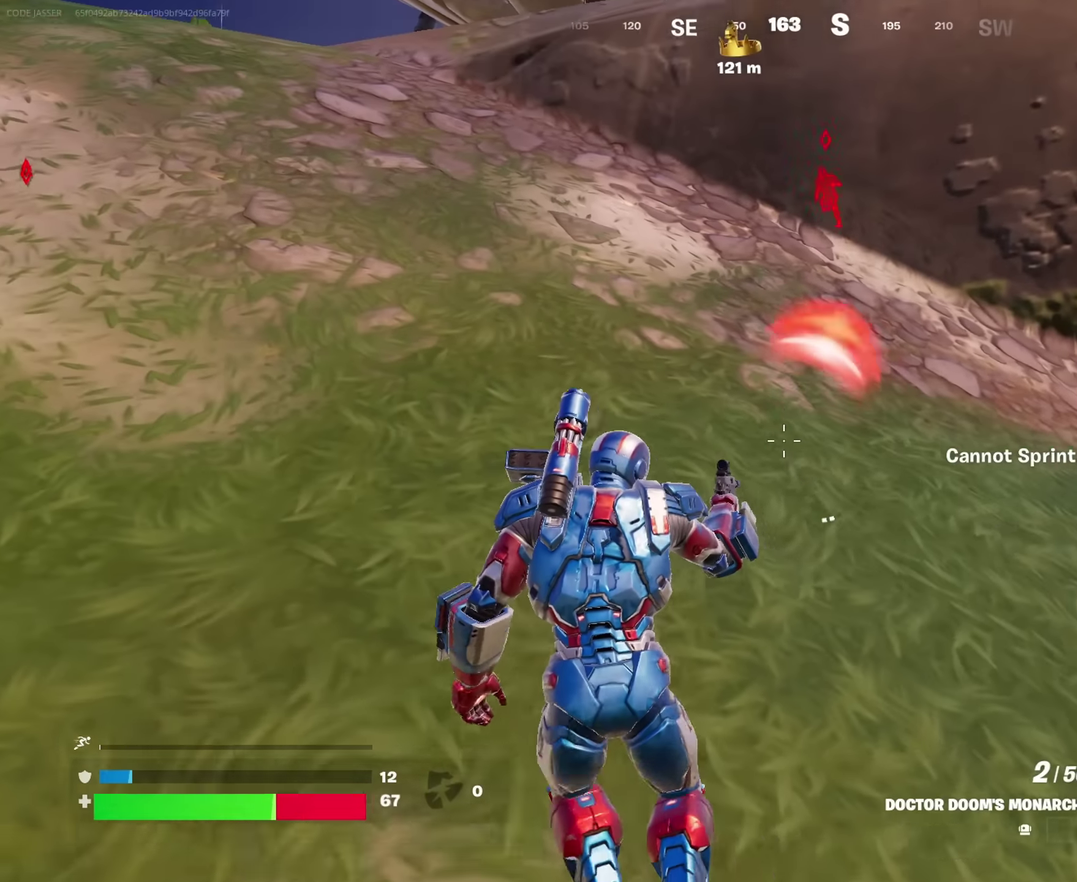
{"dt_ms": 450, "buttons": [], "left_stick": "right", "right_stick": "center", "events": [[117, "left_stick", "up-right"], [217, "left_stick", "right"]]}
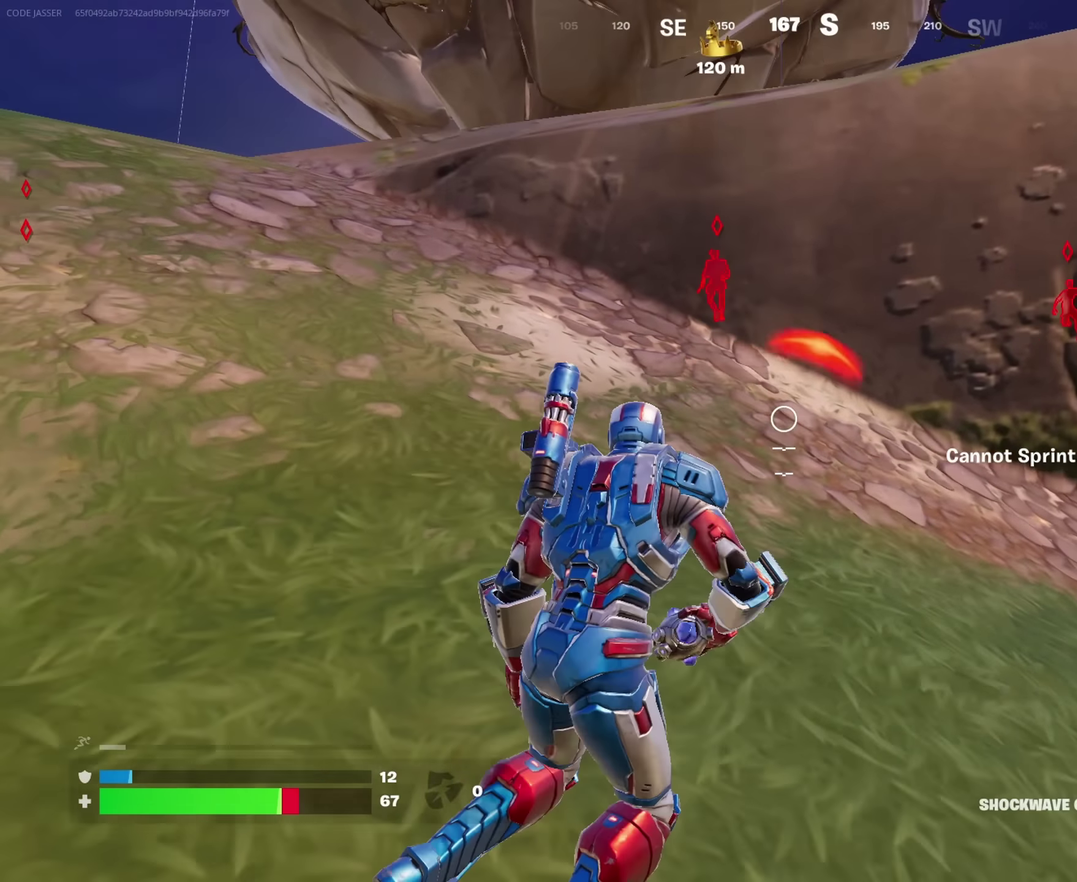
{"dt_ms": 550, "buttons": [], "left_stick": "up", "right_stick": "up"}
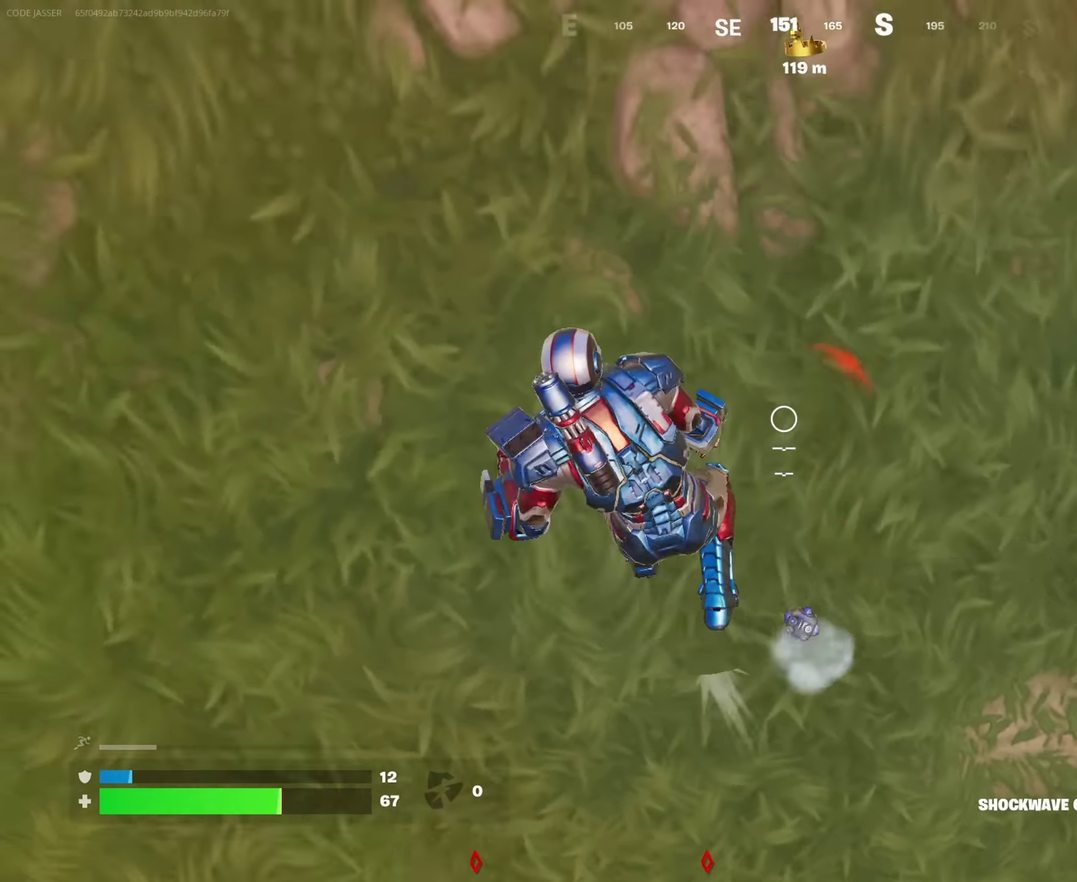
{"dt_ms": 450, "buttons": [], "left_stick": "up-left", "right_stick": "center", "events": [[33, "left_stick", "up-left"], [83, "CROSS", "down"], [183, "left_stick", "up"], [233, "CROSS", "up"], [233, "left_stick", "up-right"], [300, "right_stick", "center"], [333, "left_stick", "up"], [383, "left_stick", "up-left"]]}
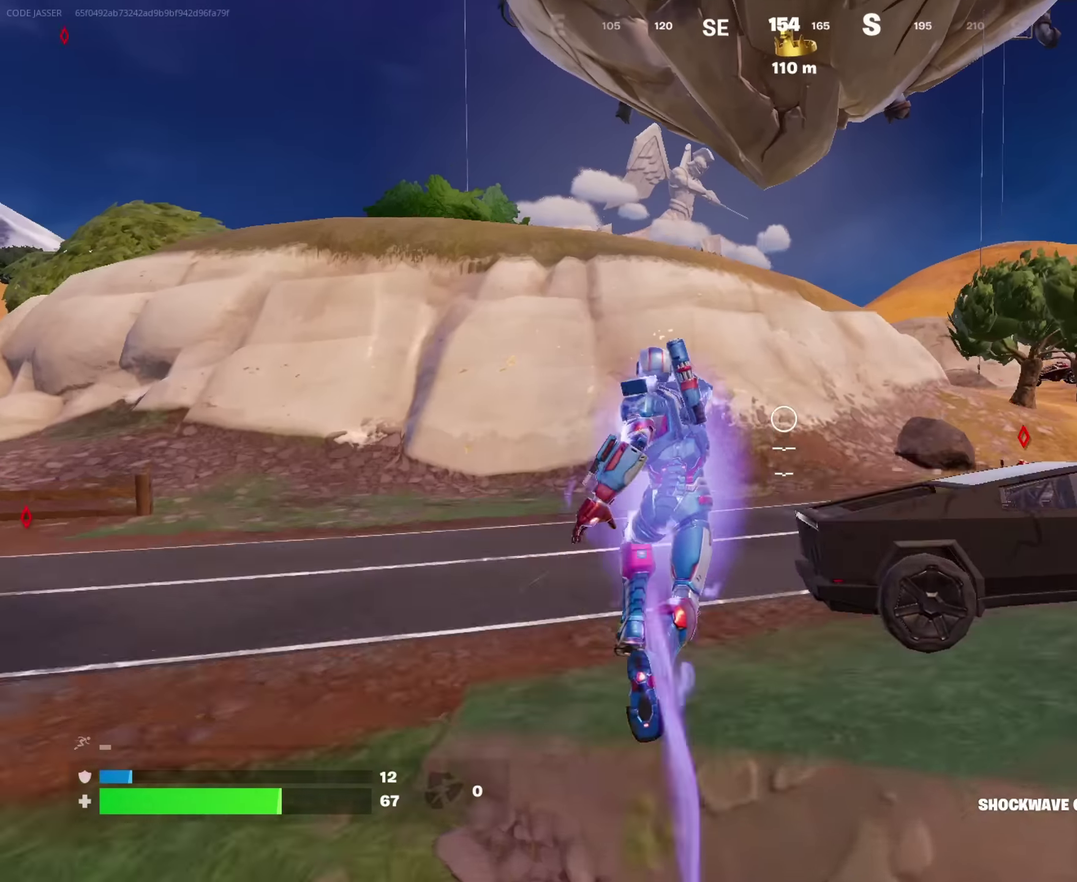
{"dt_ms": 550, "buttons": [], "left_stick": "up-right", "right_stick": "center", "events": [[217, "left_stick", "up"], [267, "left_stick", "up-right"]]}
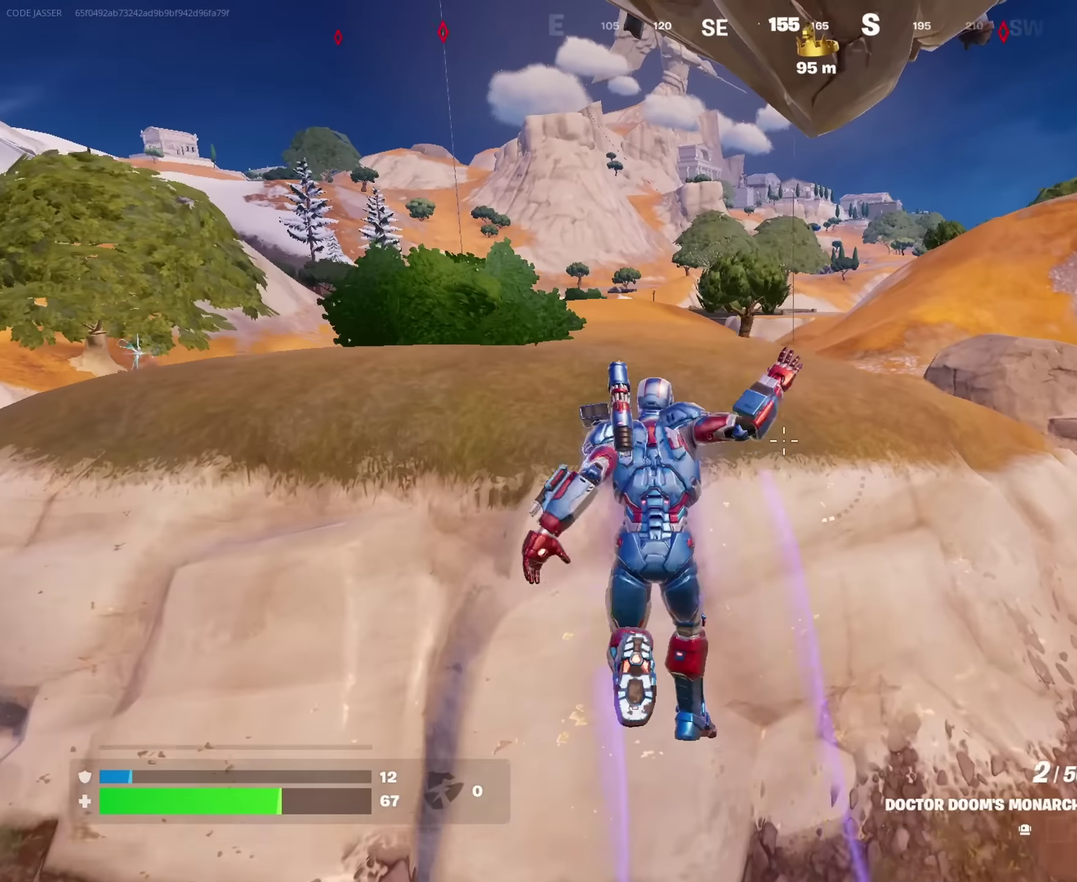
{"dt_ms": 450, "buttons": [], "left_stick": "up", "right_stick": "left", "events": [[417, "right_stick", "left"], [433, "left_stick", "up"]]}
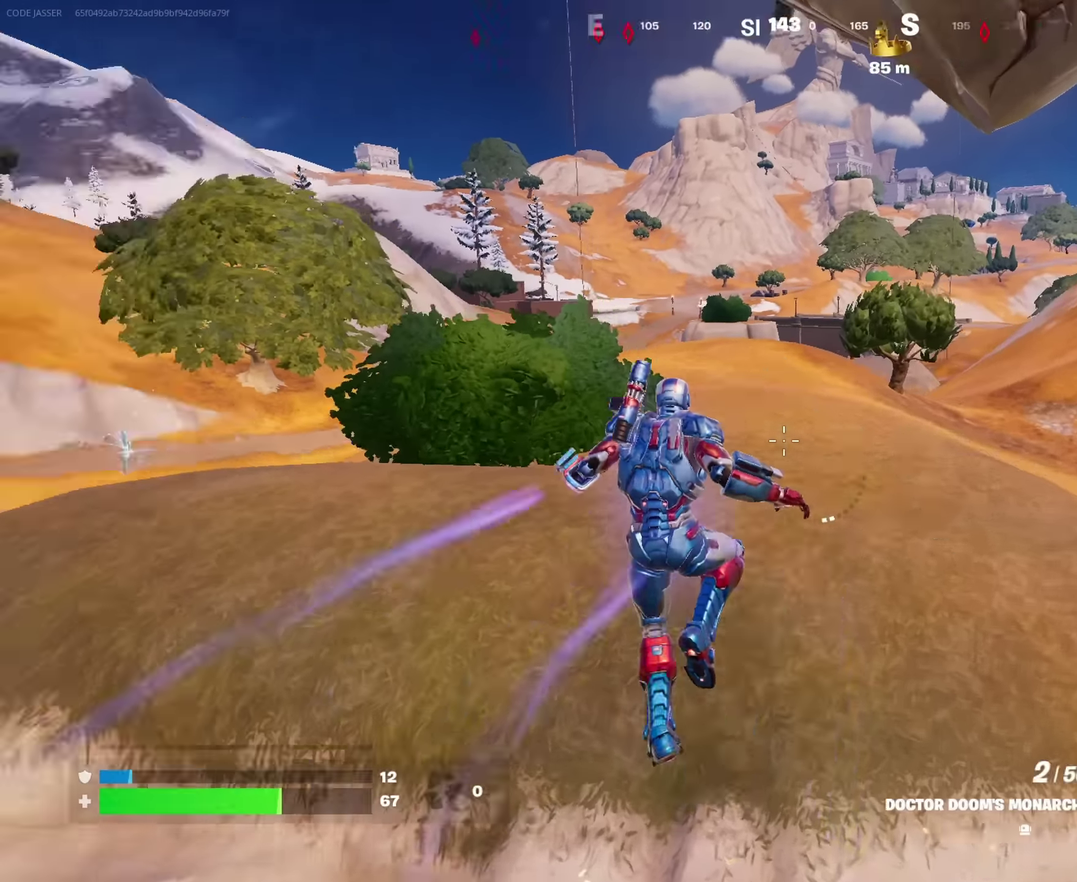
{"dt_ms": 450, "buttons": [], "left_stick": "up-left", "right_stick": "up"}
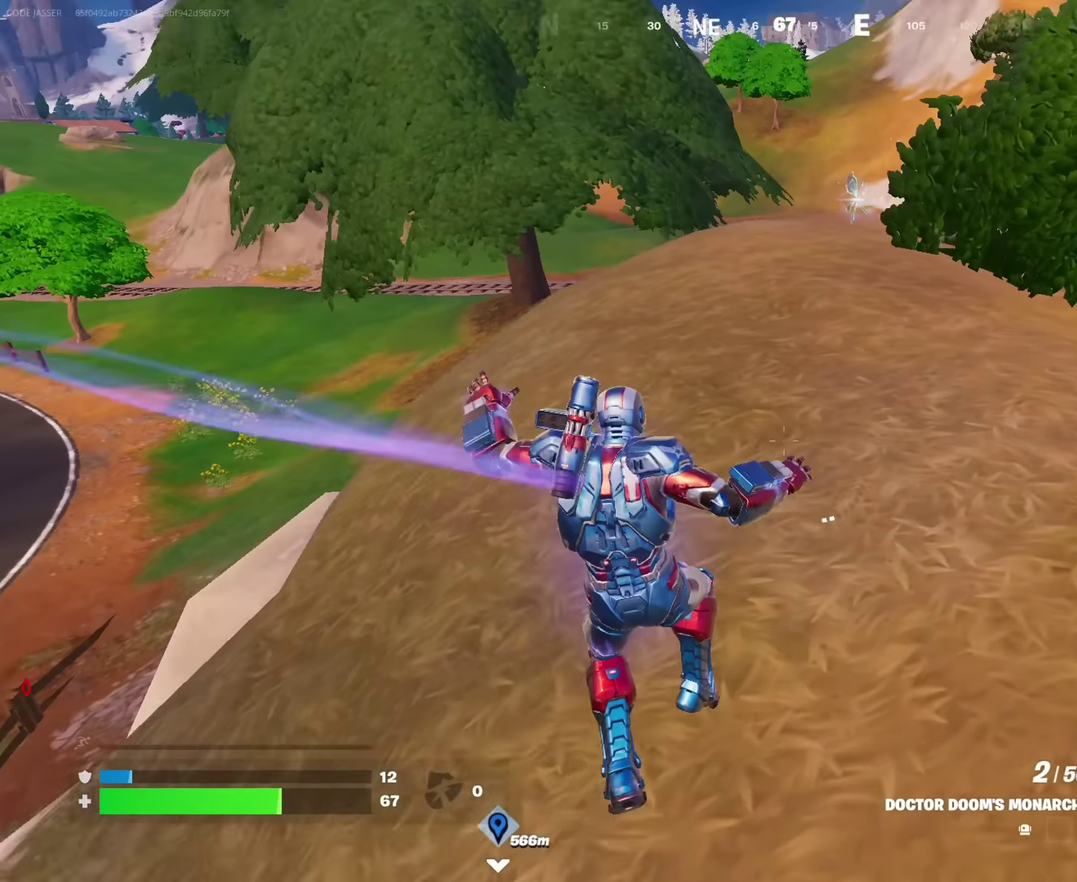
{"dt_ms": 550, "buttons": [], "left_stick": "down", "right_stick": "center"}
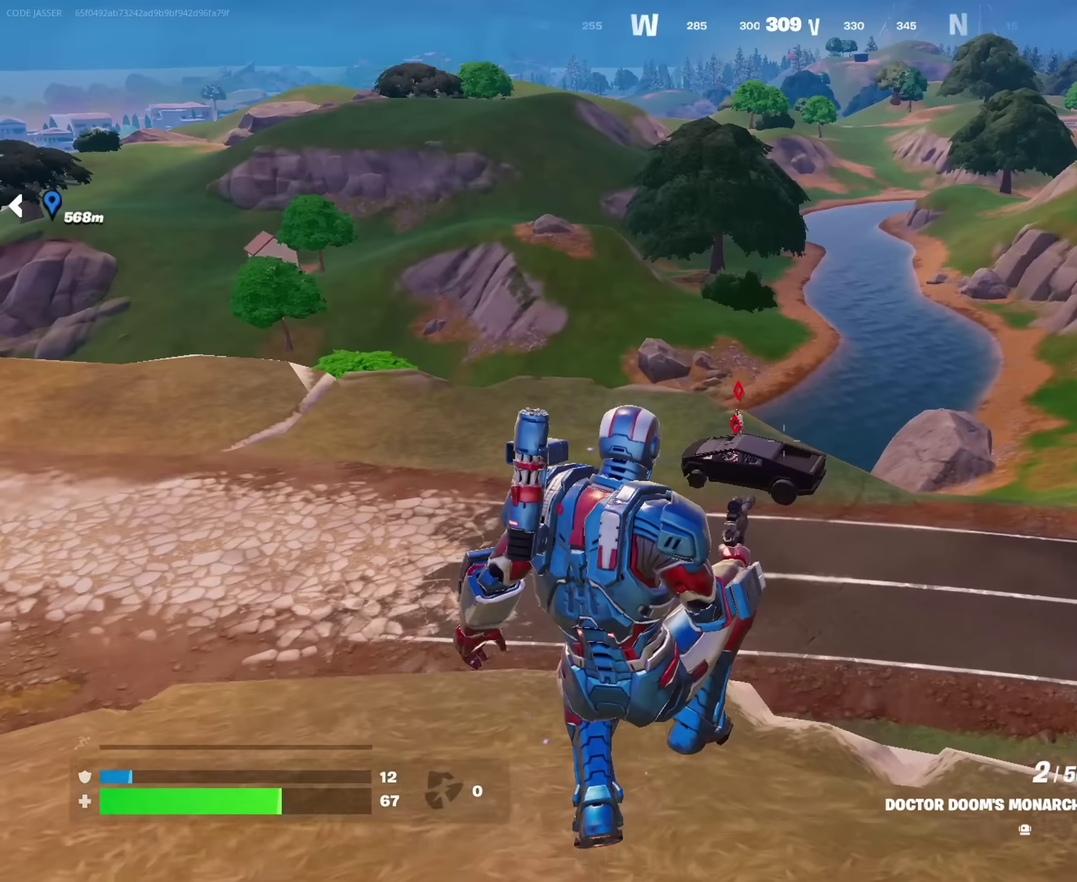
{"dt_ms": 450, "buttons": [], "left_stick": "down", "right_stick": "center"}
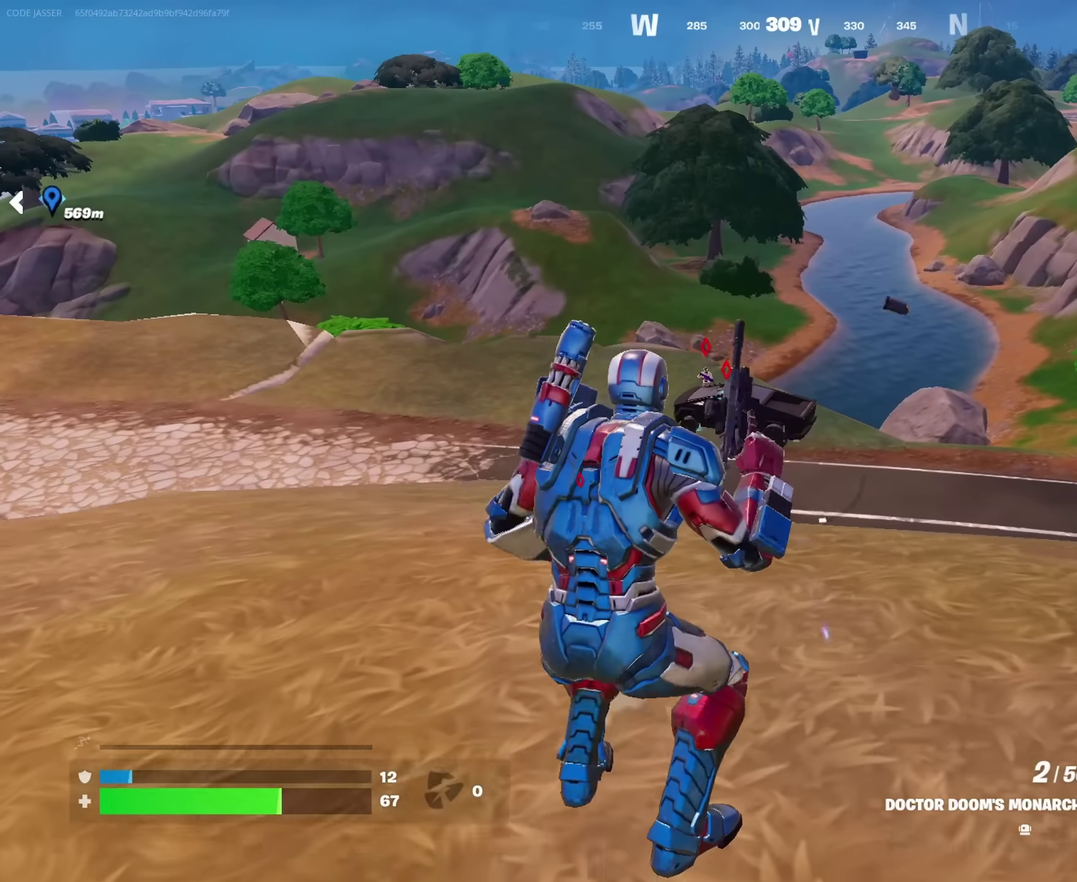
{"dt_ms": 550, "buttons": [], "left_stick": "left", "right_stick": "left"}
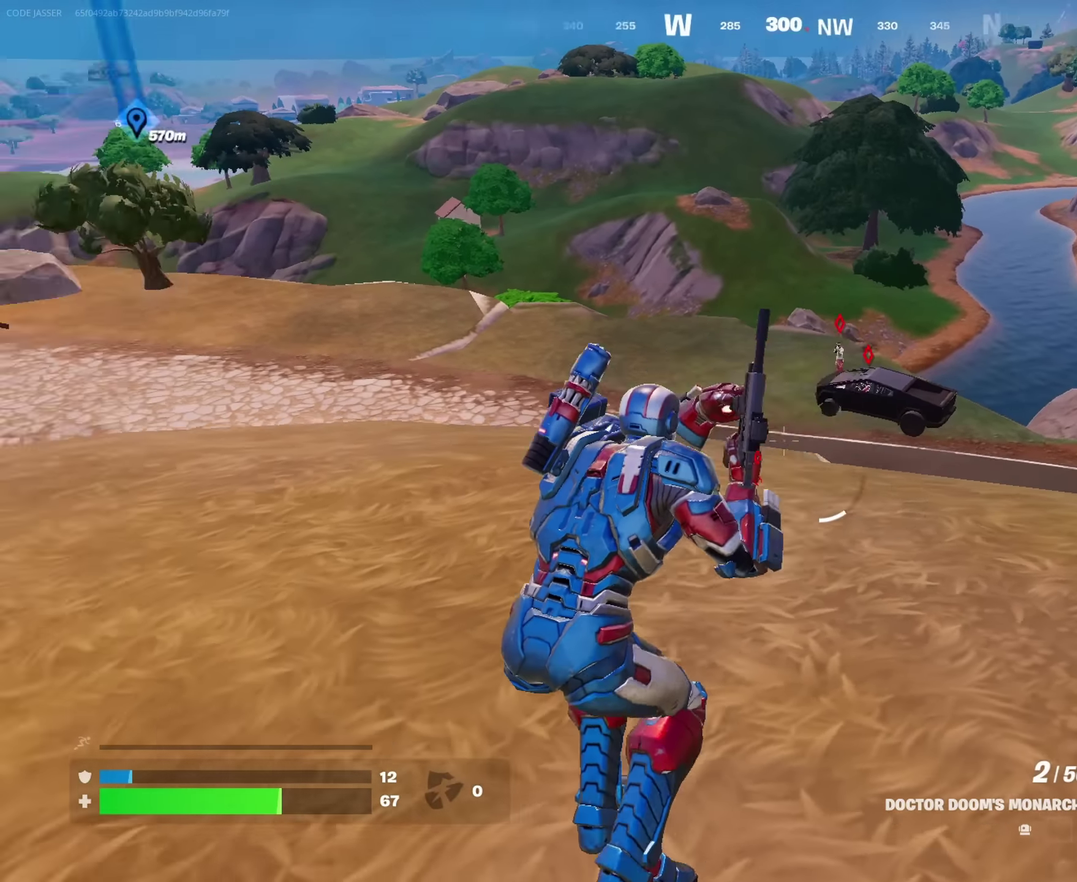
{"dt_ms": 450, "buttons": [], "left_stick": "up", "right_stick": "left"}
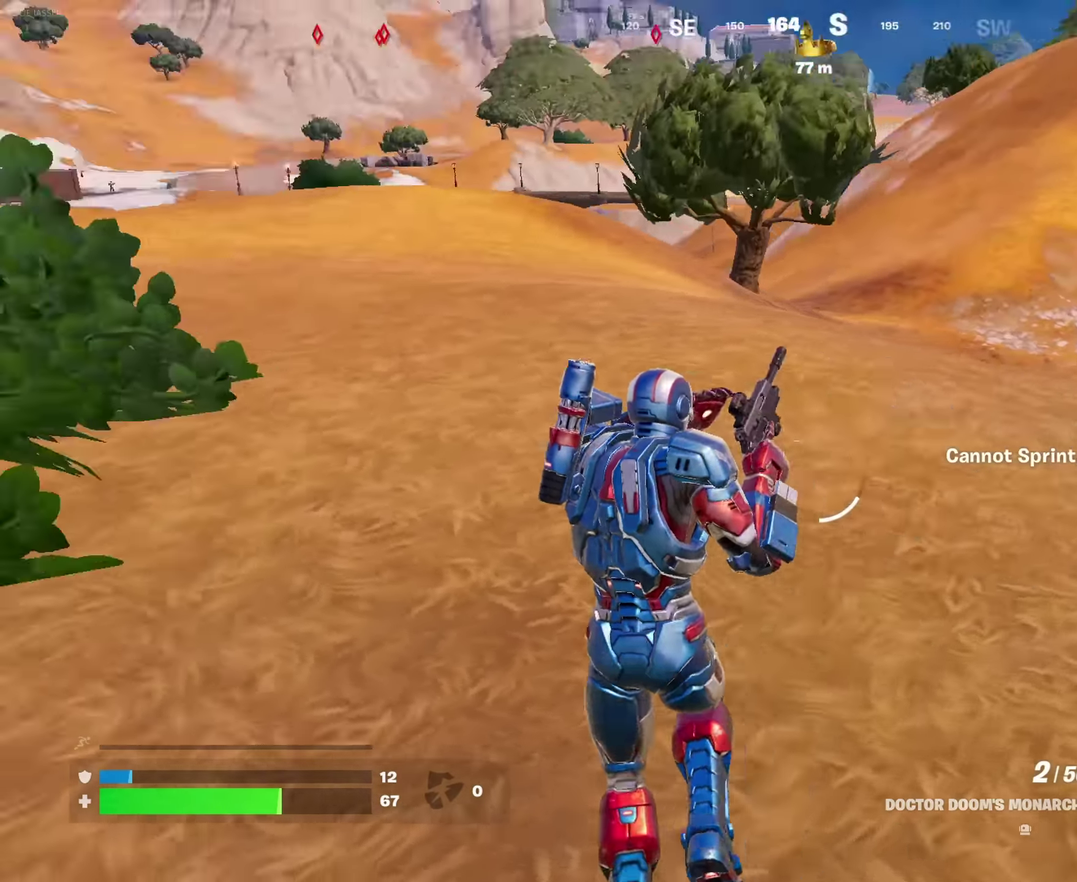
{"dt_ms": 550, "buttons": [], "left_stick": "right", "right_stick": "left"}